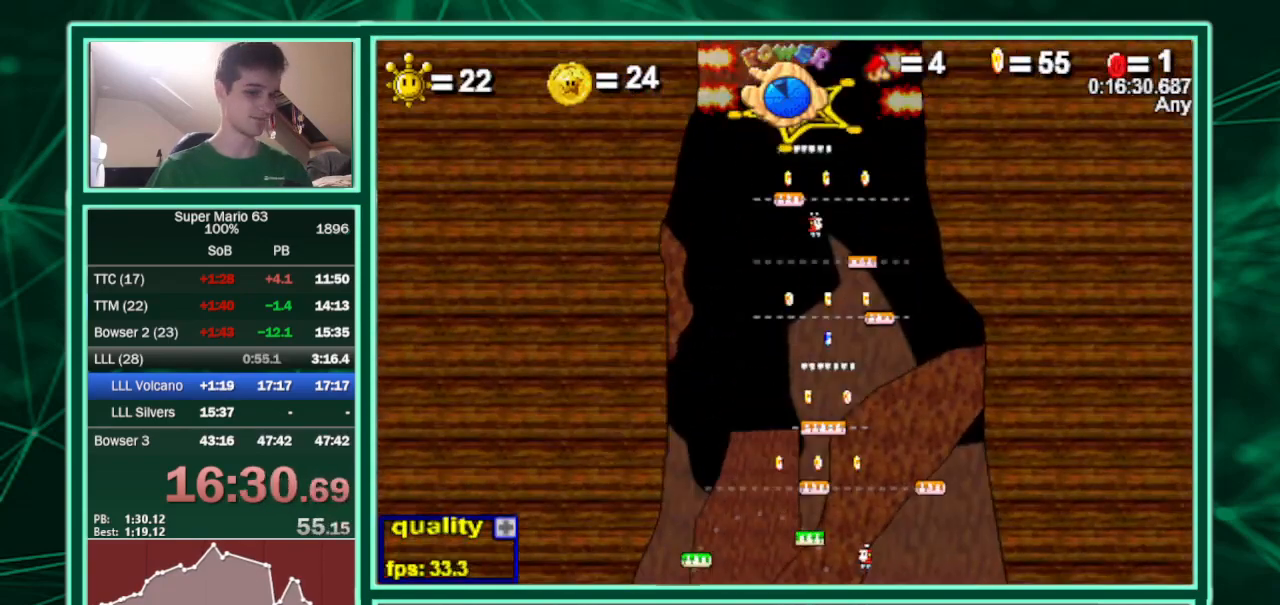
Gameplay with keyboard; each line is a JSON object with the keys held at the frame after it. "events" lists presses ("down") and releases ("up") of "c", "down", "equals", "left", "minus", "p", "right", "semicolon", "shift", "up", "x" and "z" between this image and that frame as [ms after this image, input, new state], when the widget could be followed in between. No other keys are recorded. Mouse input is not recorded.
{"keys": [], "events": [[167, "minus", "up"]]}
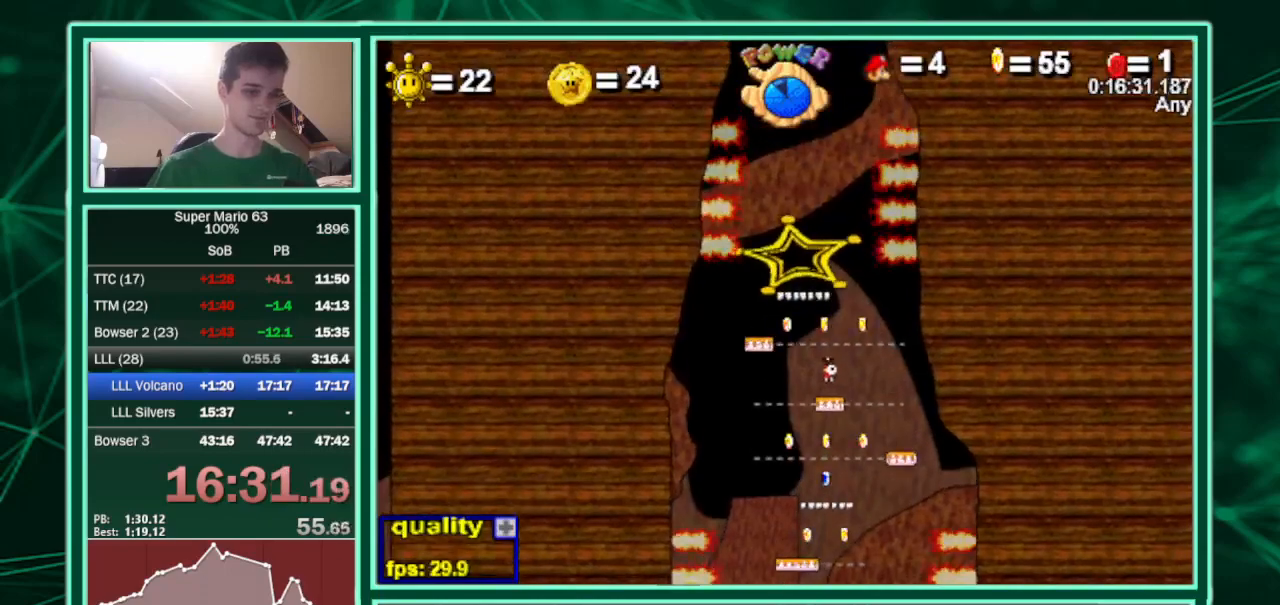
{"keys": [], "events": []}
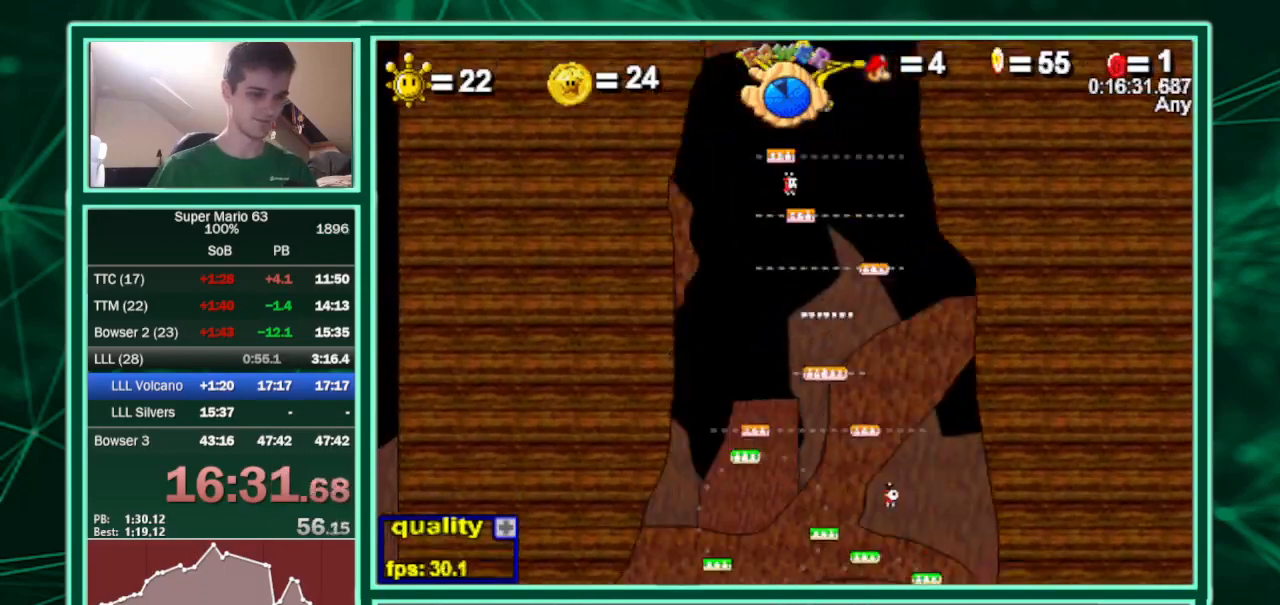
{"keys": ["right"], "events": [[233, "right", "down"], [267, "up", "down"], [367, "up", "up"]]}
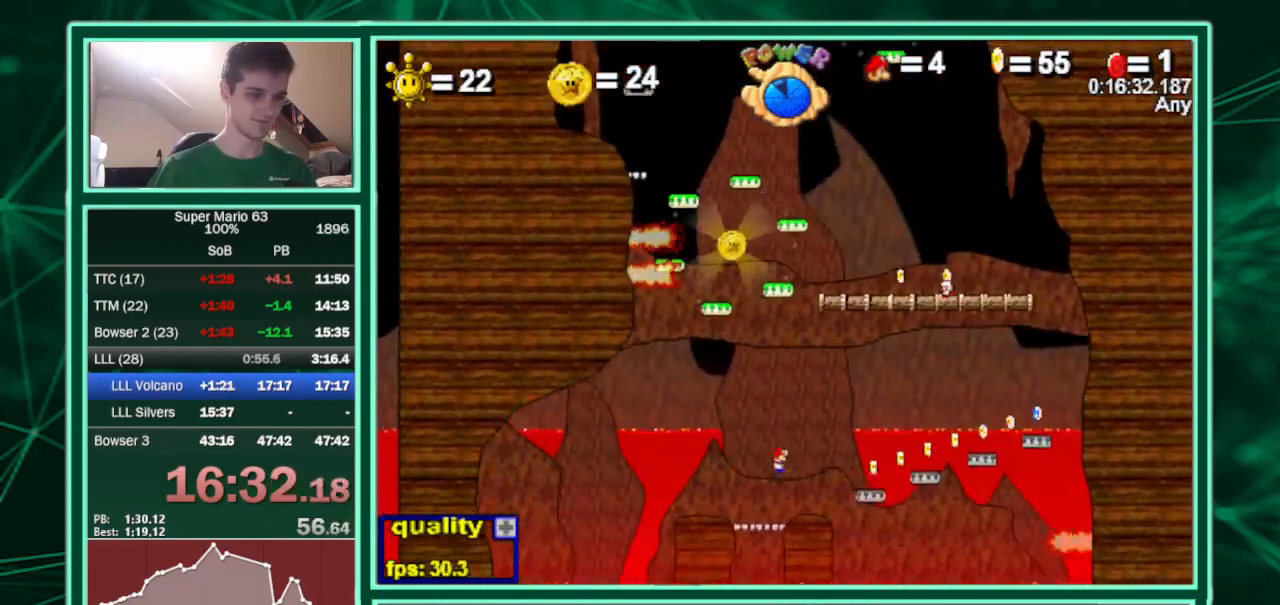
{"keys": ["left"], "events": [[67, "left", "down"], [67, "right", "up"]]}
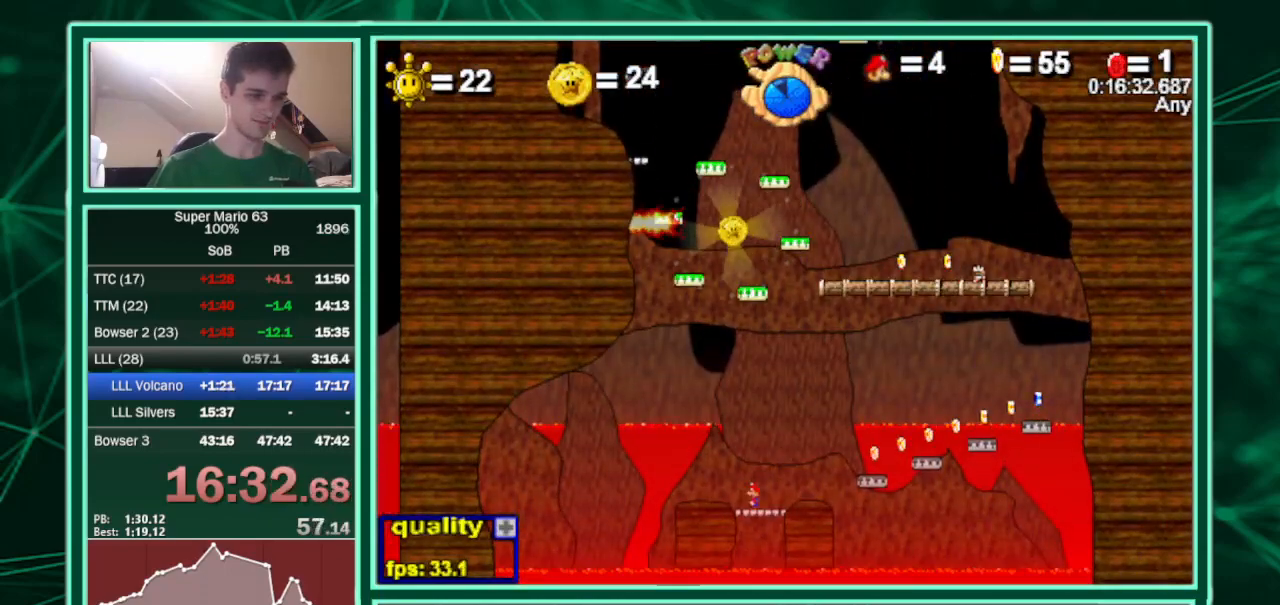
{"keys": ["left"], "events": [[133, "up", "down"], [200, "up", "up"]]}
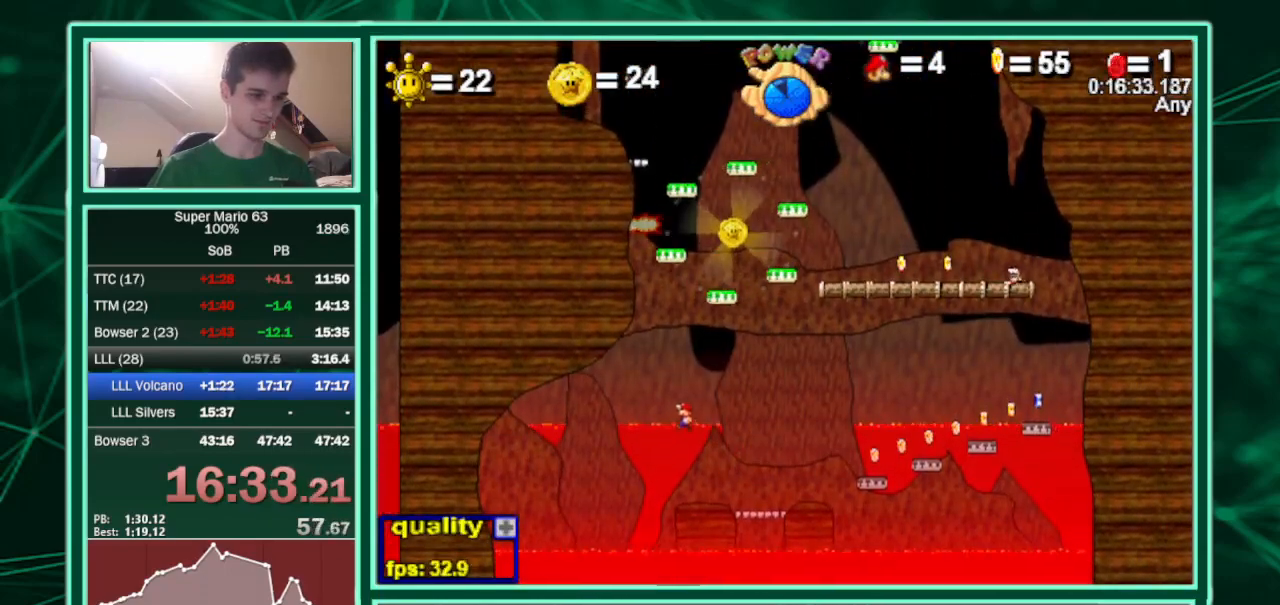
{"keys": ["right"], "events": [[100, "left", "up"], [100, "right", "down"]]}
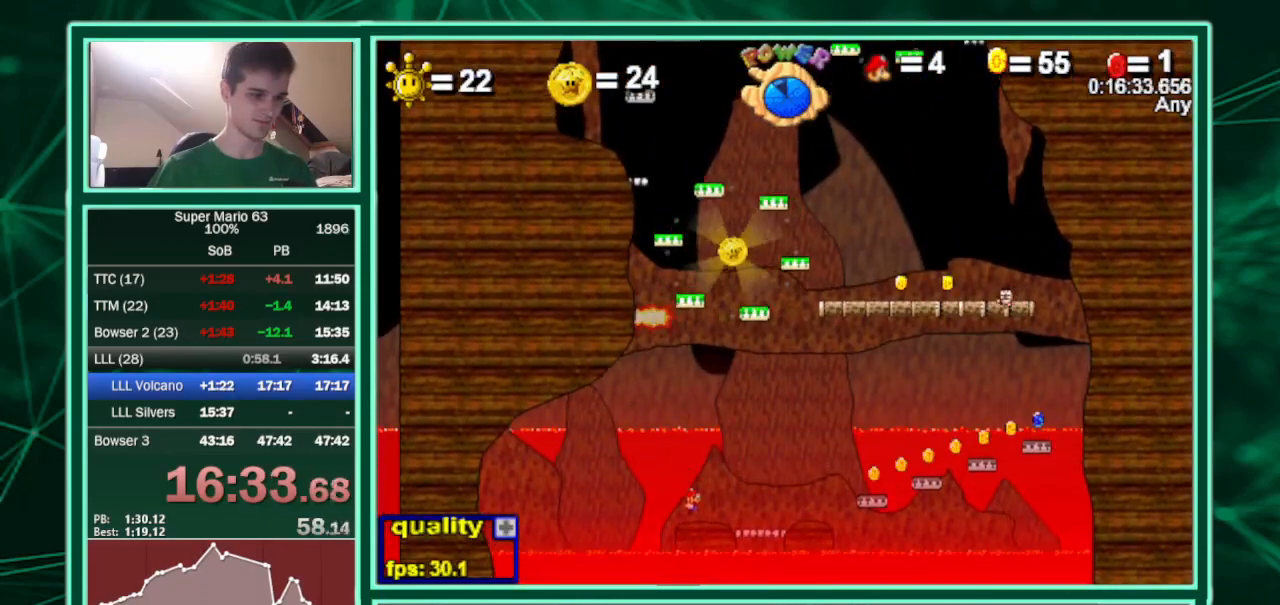
{"keys": ["left", "up"], "events": [[100, "right", "up"], [100, "up", "down"], [167, "left", "down"]]}
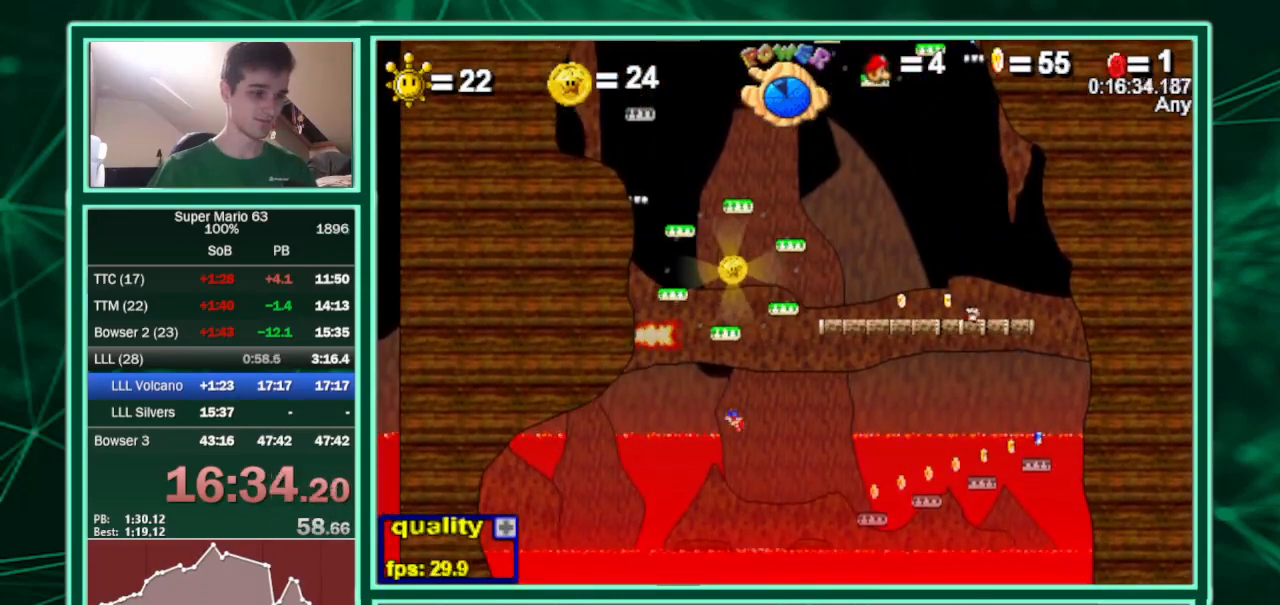
{"keys": ["left", "up"], "events": []}
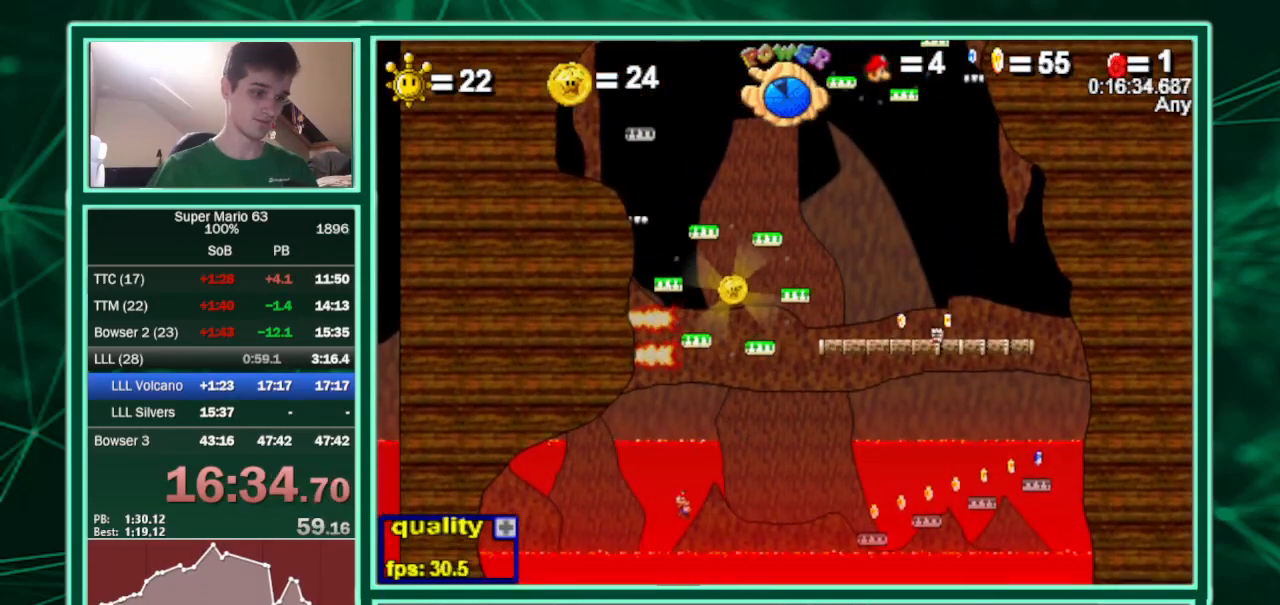
{"keys": ["right", "up"], "events": [[100, "left", "up"], [100, "right", "down"]]}
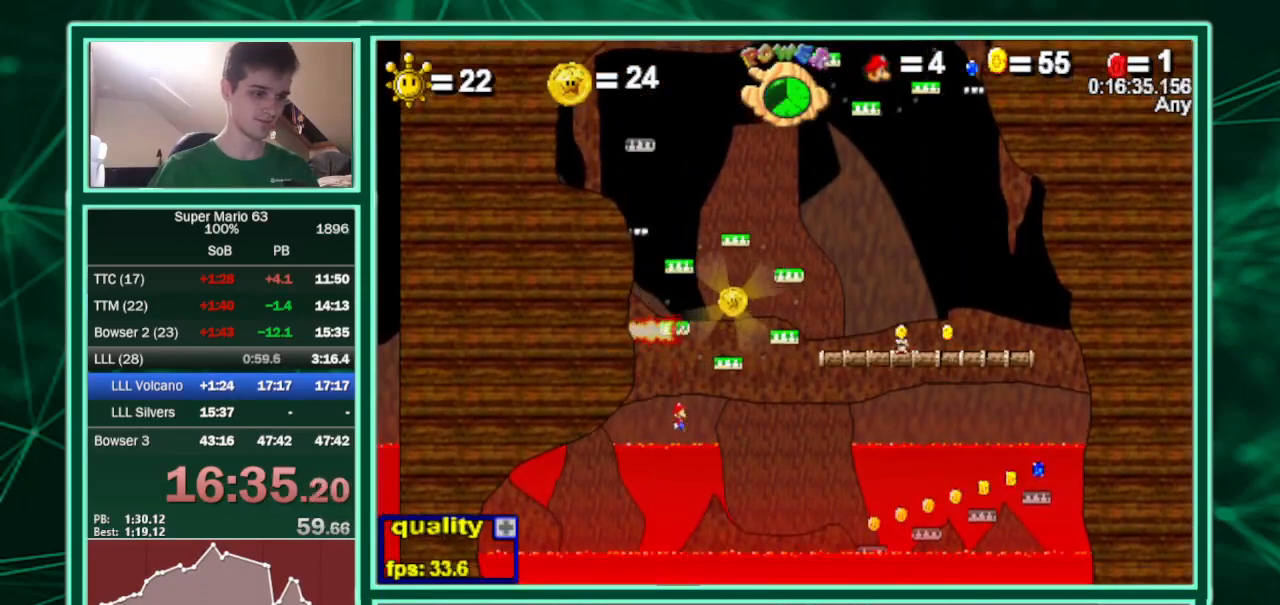
{"keys": ["right", "up"], "events": []}
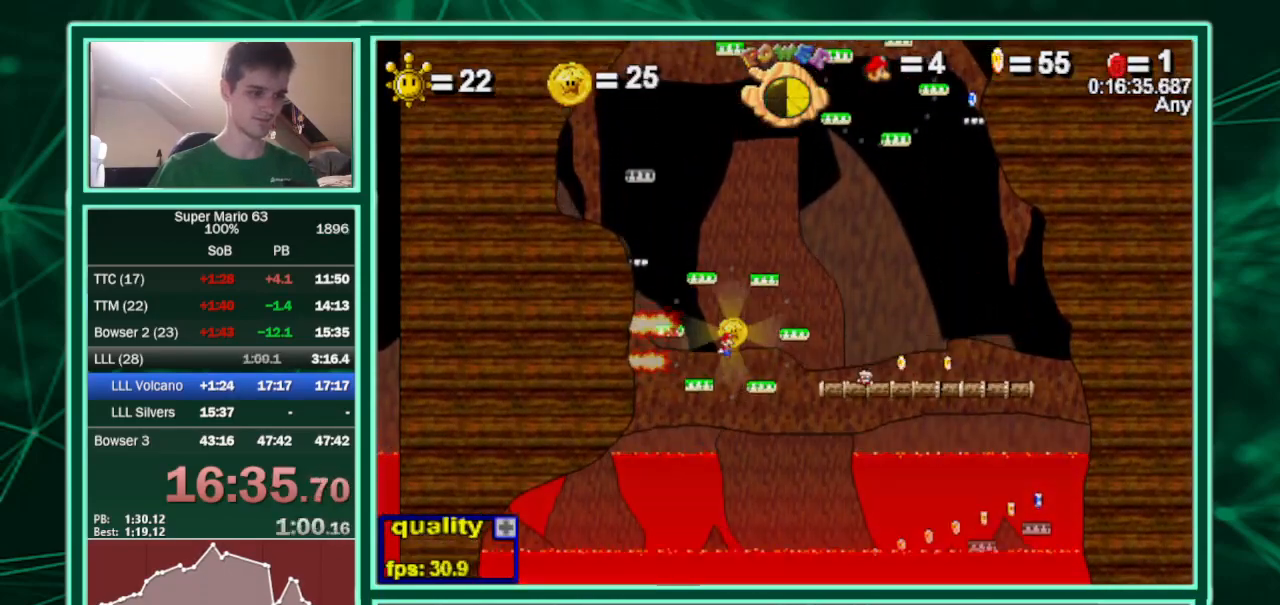
{"keys": ["c", "right", "up"], "events": [[33, "c", "down"]]}
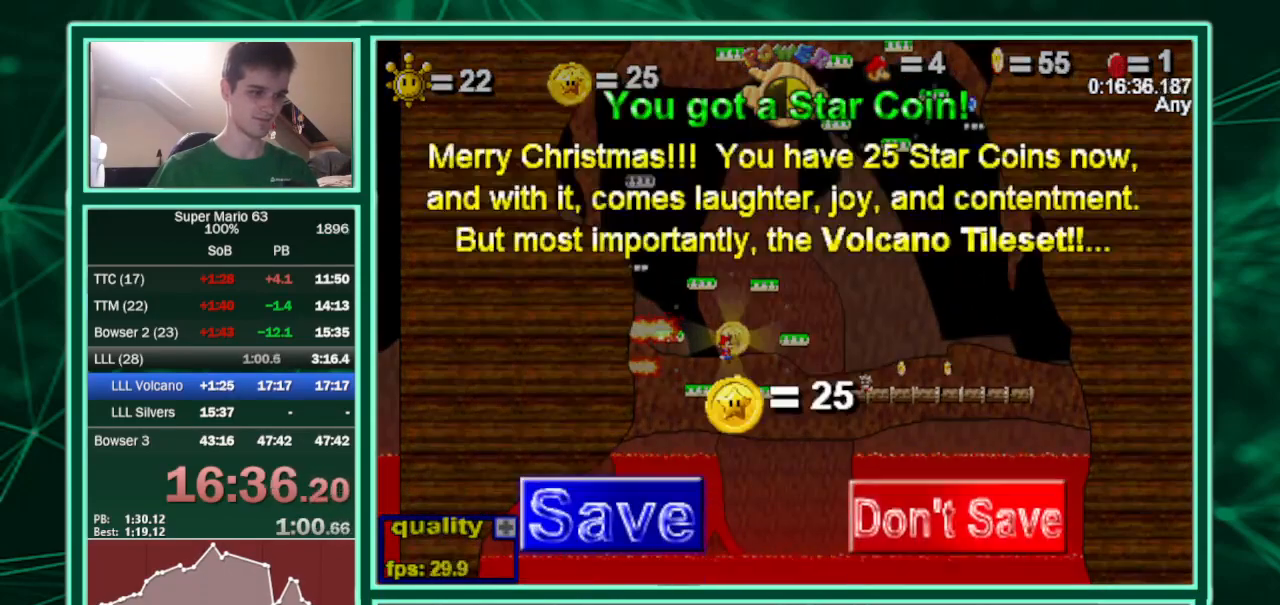
{"keys": ["right", "up"], "events": [[467, "c", "up"]]}
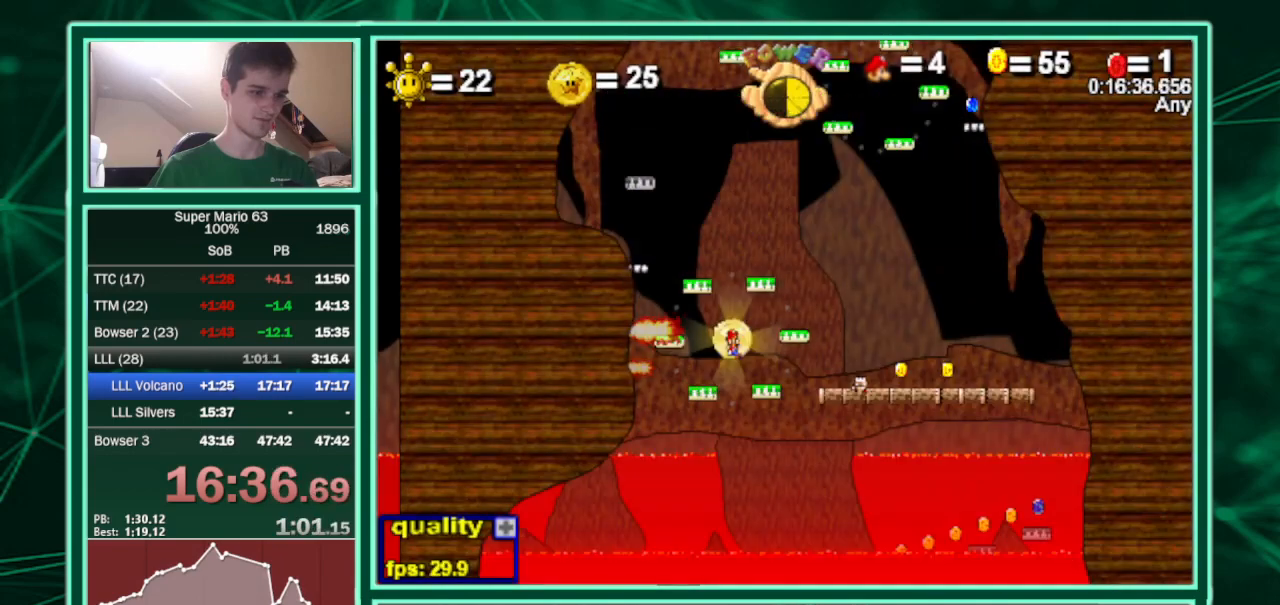
{"keys": [], "events": [[100, "up", "up"], [400, "left", "down"], [400, "right", "up"], [433, "left", "up"]]}
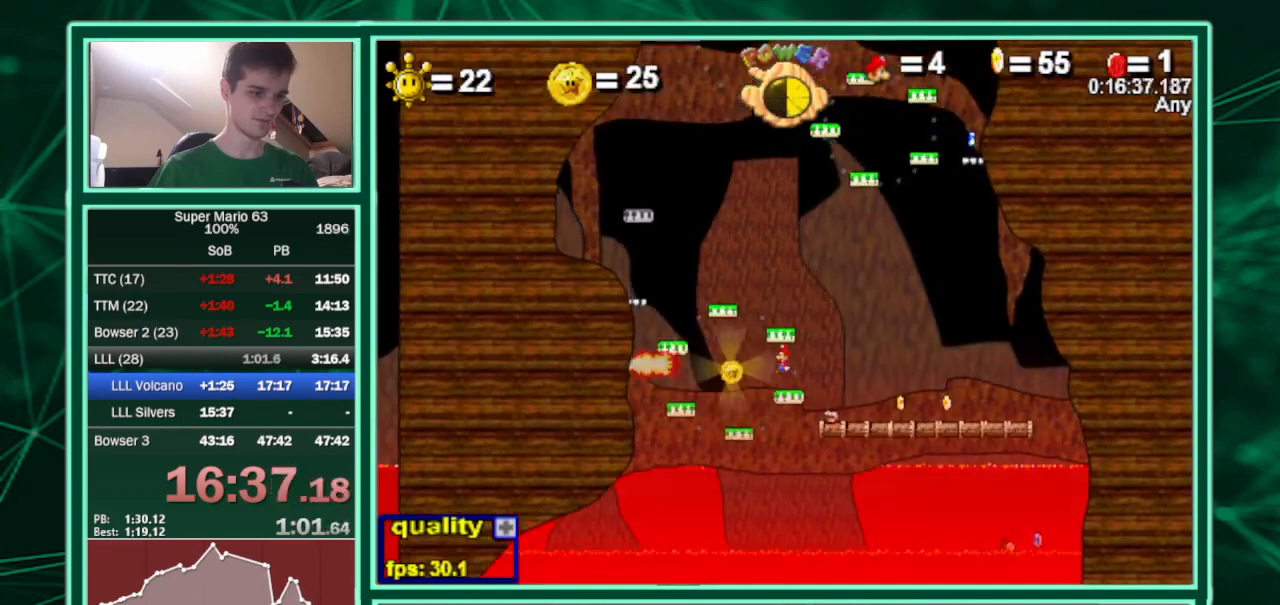
{"keys": ["right"], "events": [[400, "right", "down"]]}
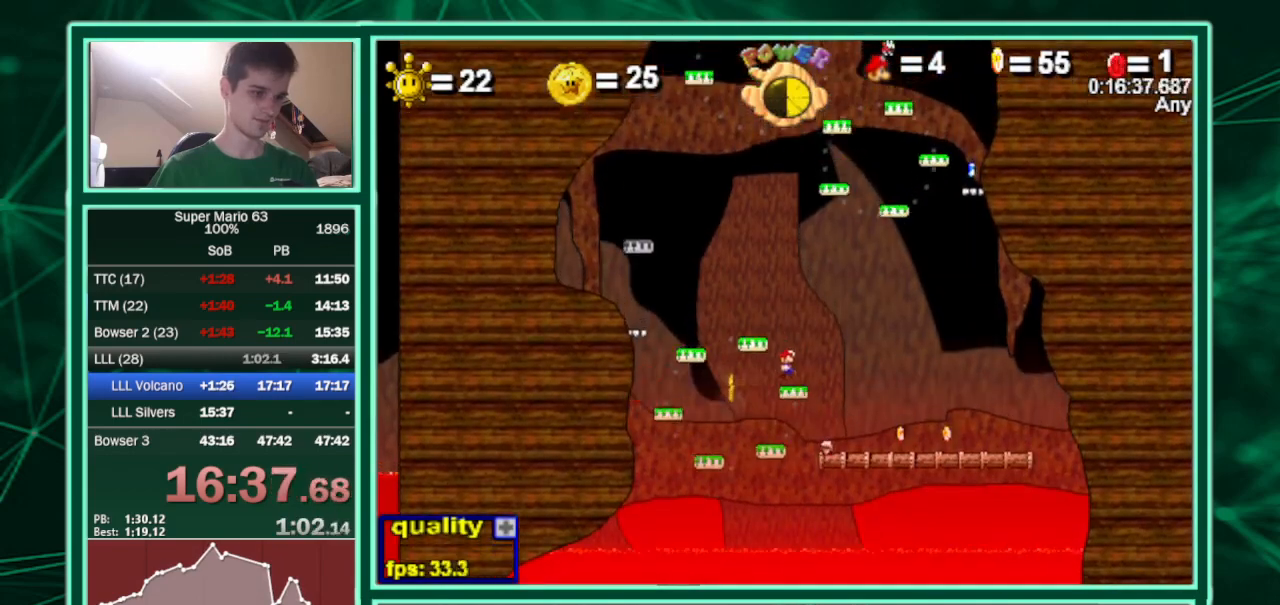
{"keys": ["left"], "events": [[33, "right", "up"], [367, "left", "down"]]}
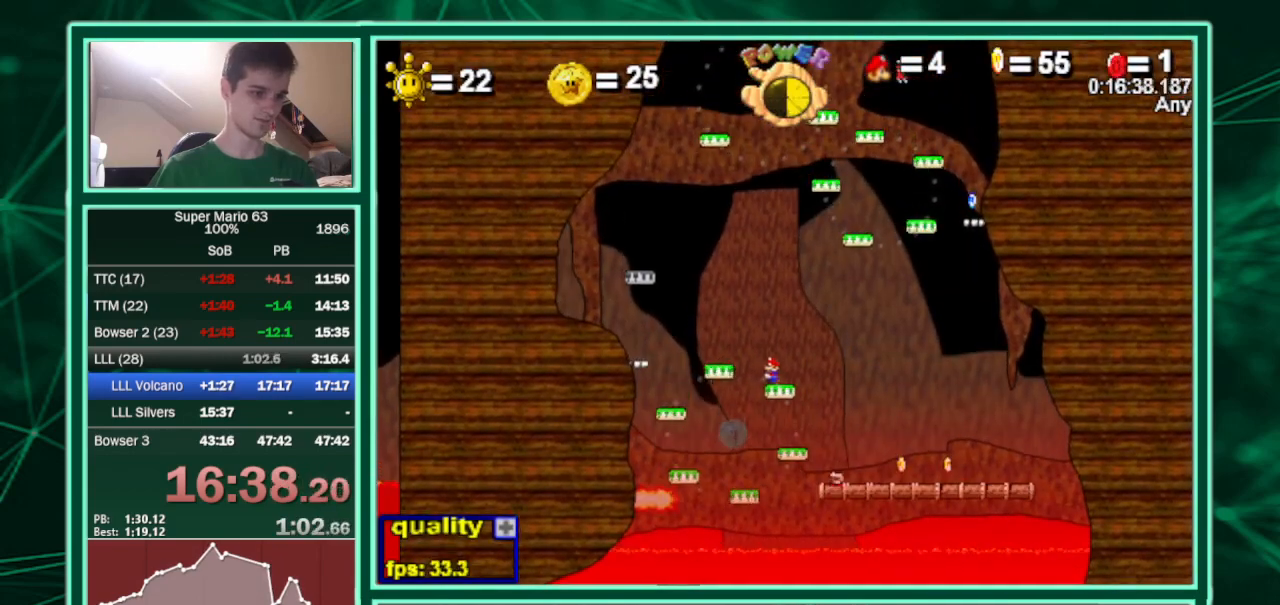
{"keys": ["left", "up"], "events": [[100, "up", "down"]]}
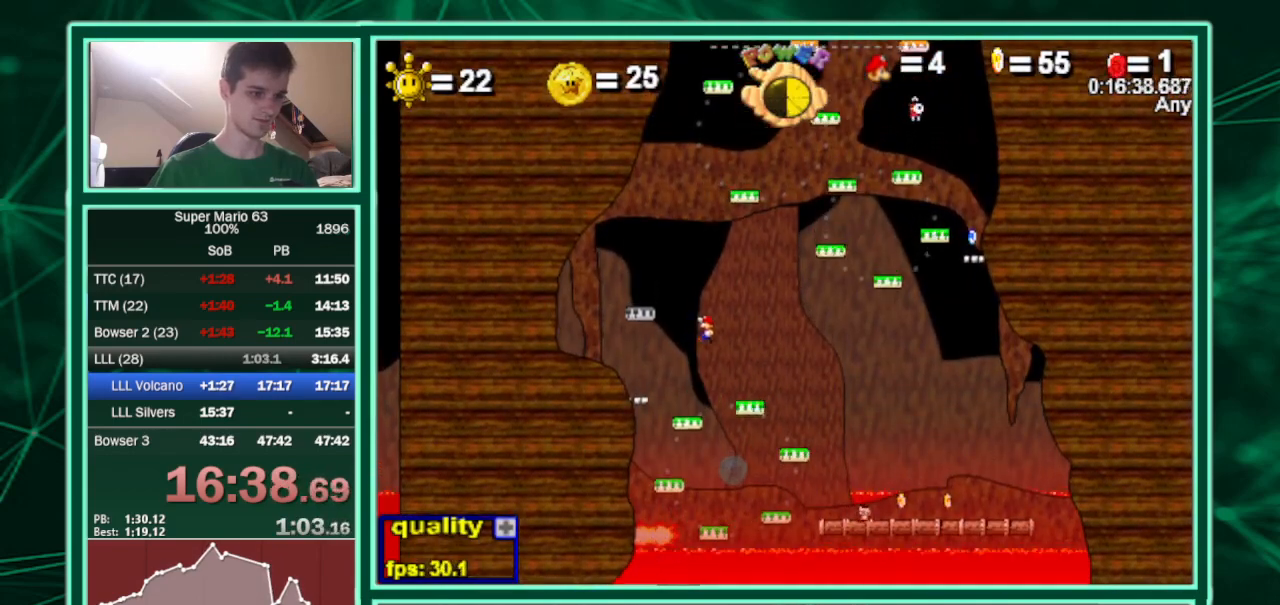
{"keys": ["left"], "events": [[67, "x", "down"], [167, "up", "up"], [167, "x", "up"]]}
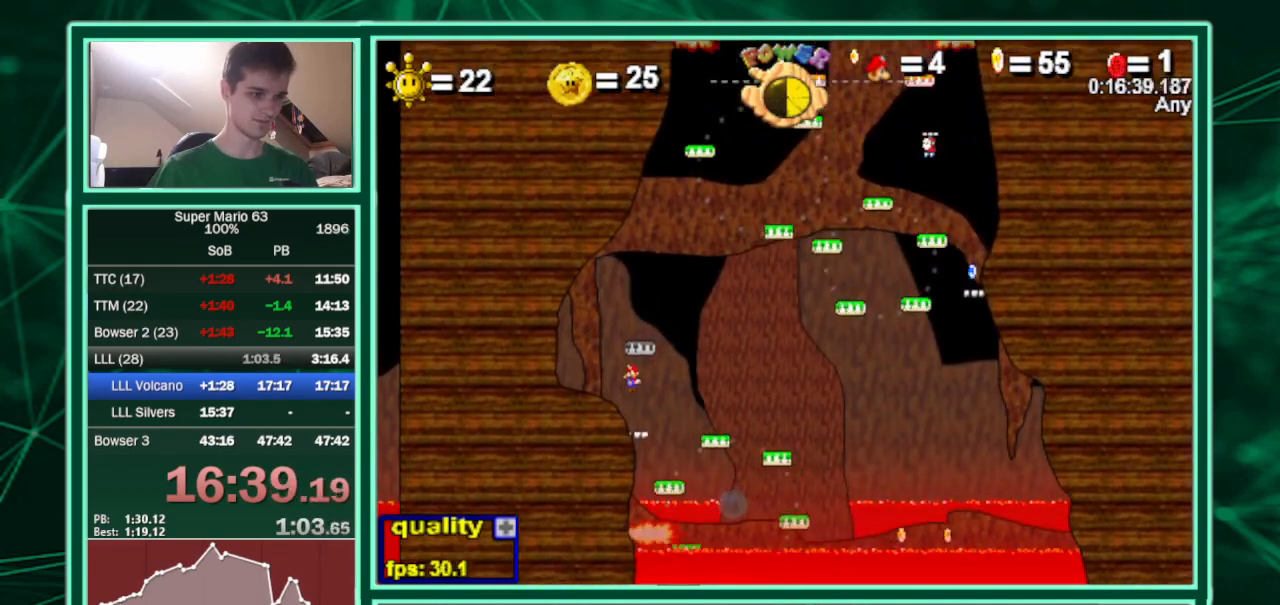
{"keys": [], "events": [[233, "right", "down"], [233, "up", "down"], [267, "left", "up"], [467, "right", "up"], [467, "up", "up"]]}
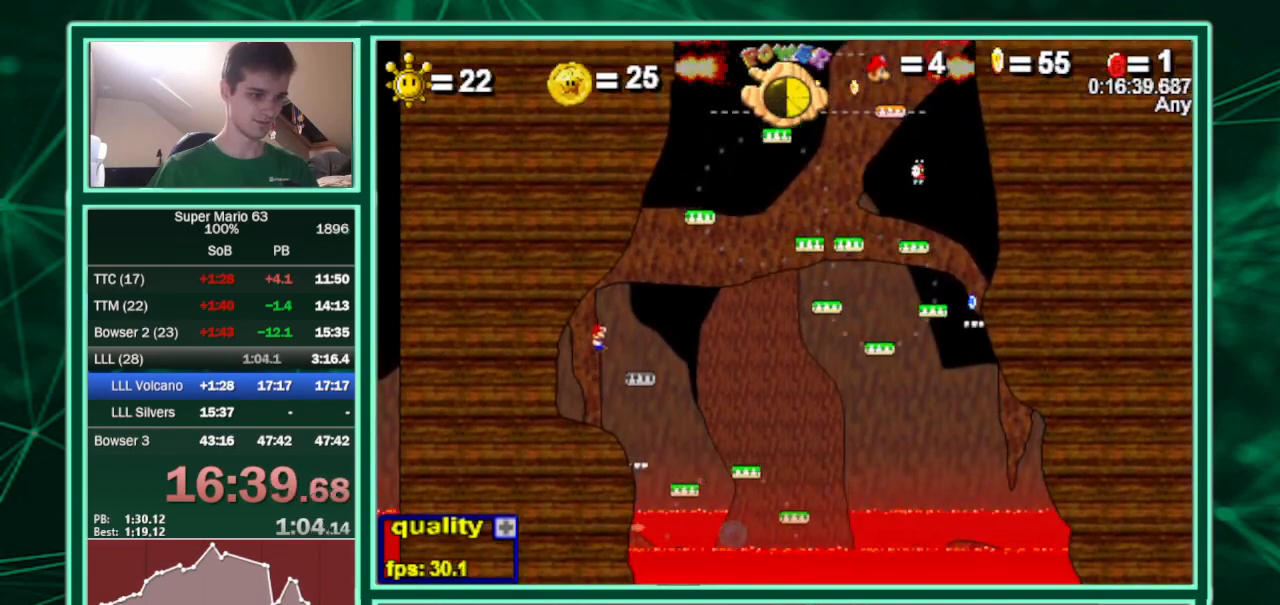
{"keys": ["right", "up"], "events": [[100, "right", "down"], [467, "up", "down"]]}
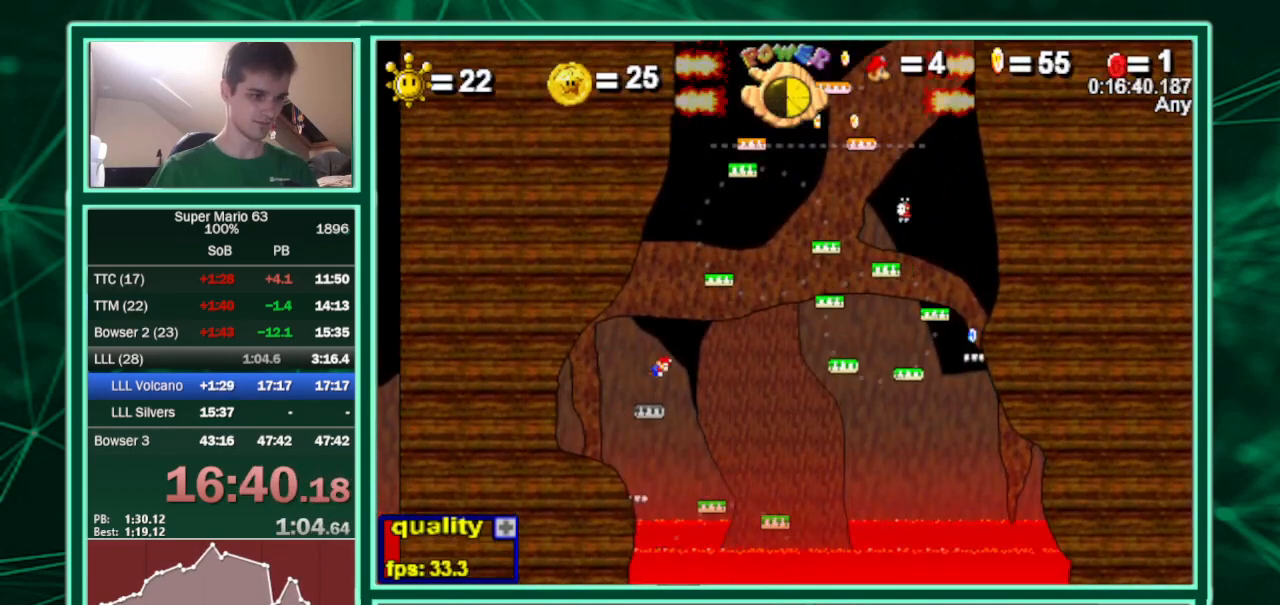
{"keys": [], "events": [[267, "left", "down"], [267, "right", "up"], [267, "up", "up"], [367, "left", "up"]]}
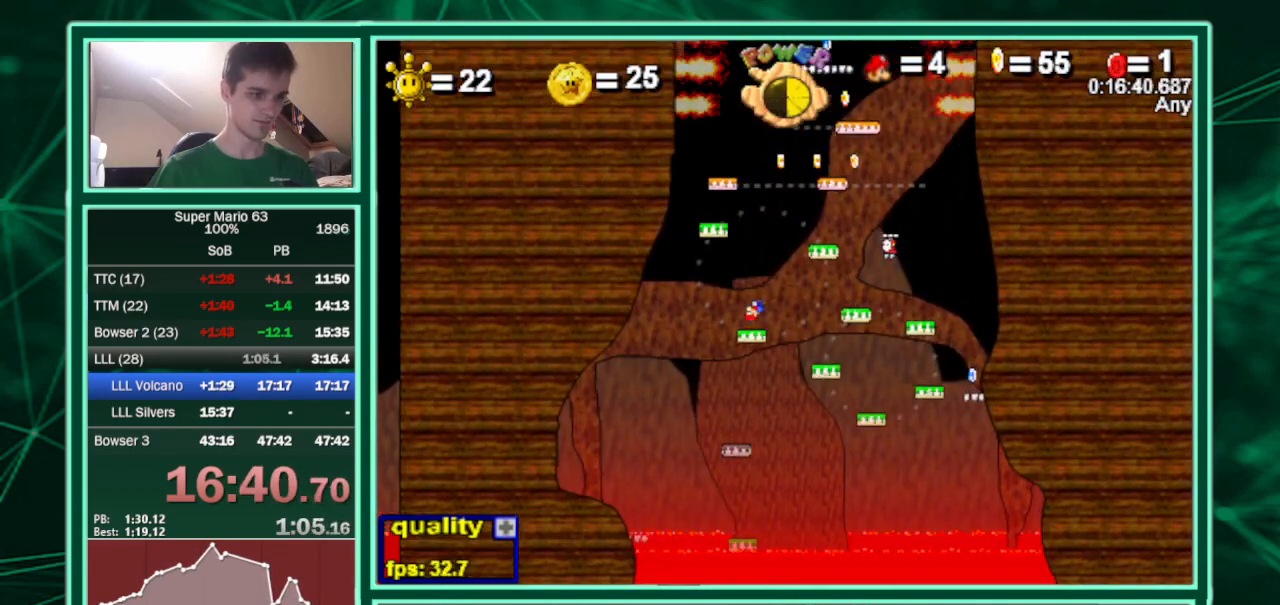
{"keys": ["up"], "events": [[467, "up", "down"]]}
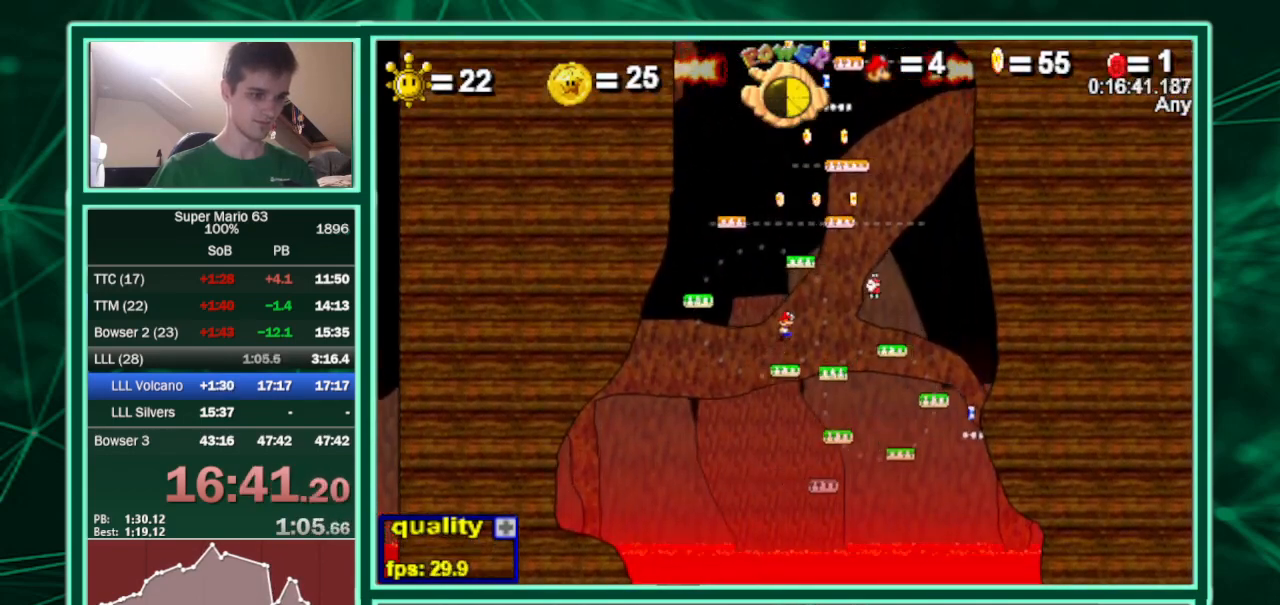
{"keys": [], "events": [[100, "up", "up"], [433, "left", "down"], [467, "left", "up"]]}
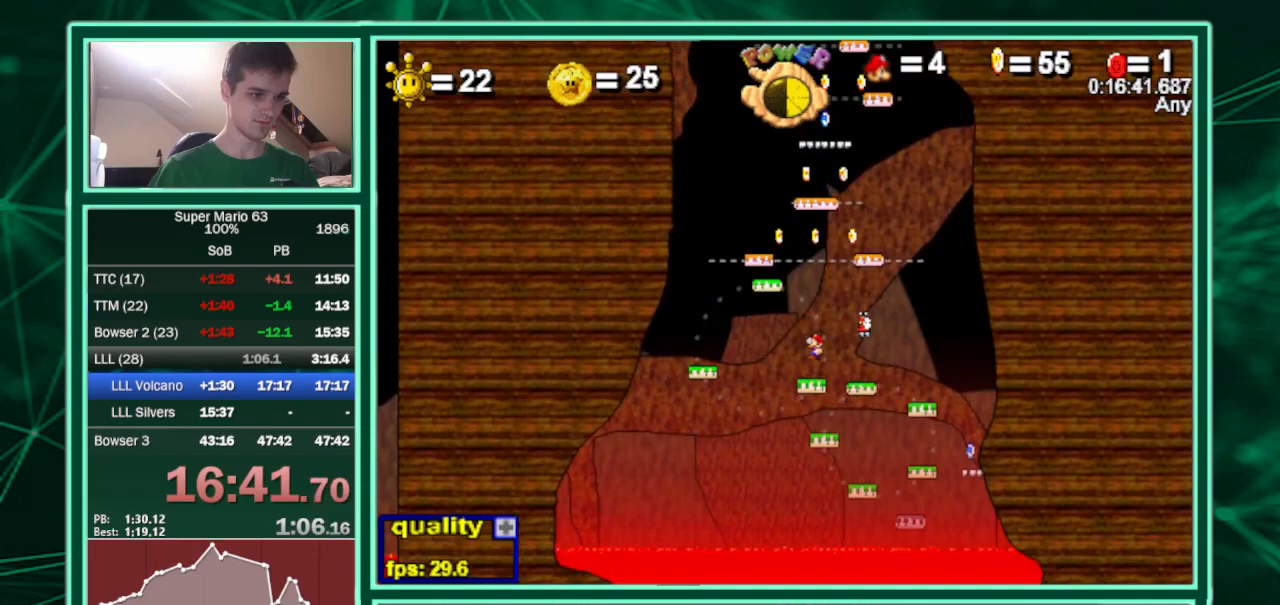
{"keys": [], "events": [[200, "up", "down"], [500, "up", "up"]]}
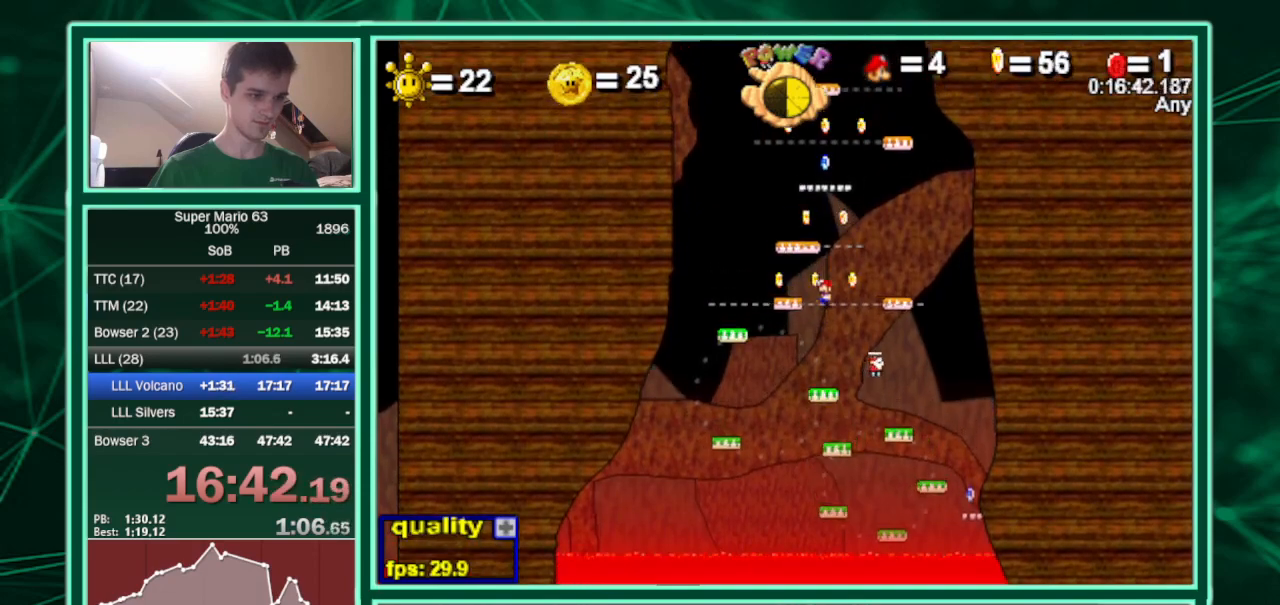
{"keys": ["right", "up"], "events": [[33, "left", "down"], [267, "up", "down"], [333, "right", "down"], [367, "left", "up"]]}
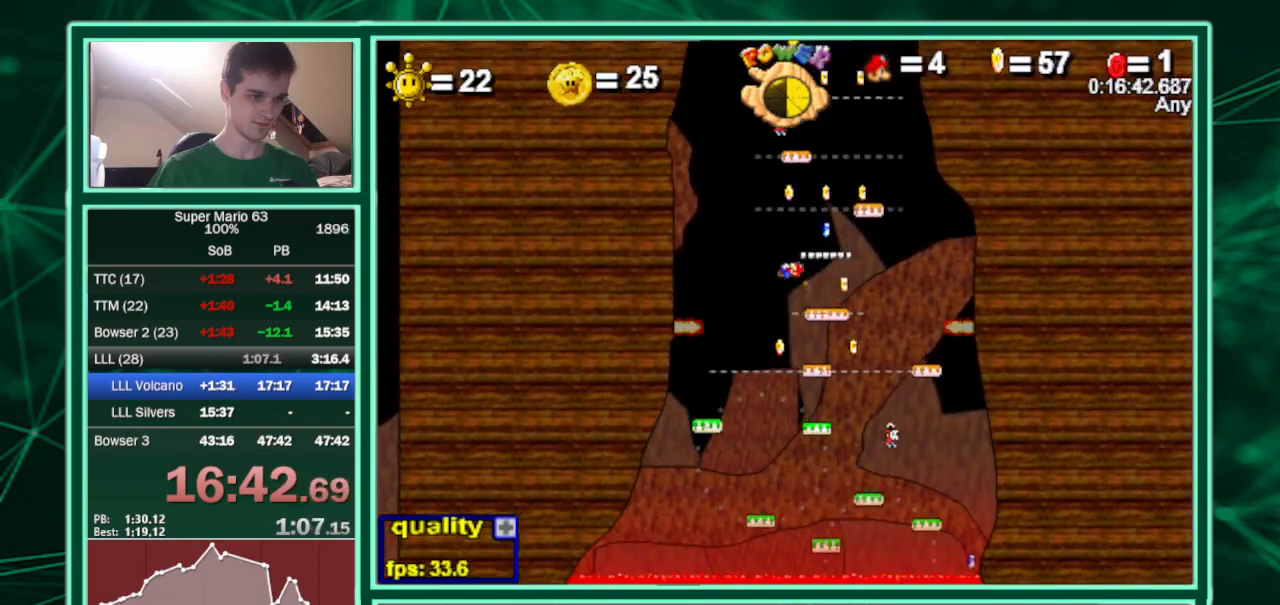
{"keys": ["left", "up"], "events": [[200, "up", "up"], [433, "left", "down"], [433, "right", "up"], [433, "up", "down"]]}
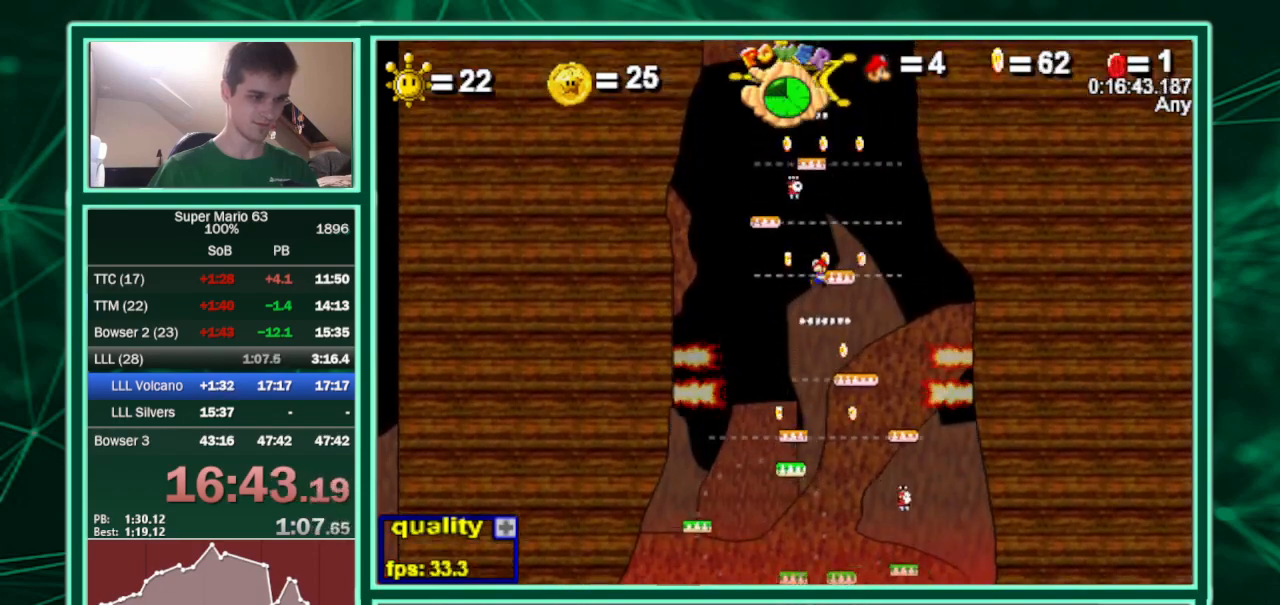
{"keys": ["right", "up"], "events": [[67, "up", "up"], [167, "right", "down"], [200, "left", "up"], [500, "up", "down"]]}
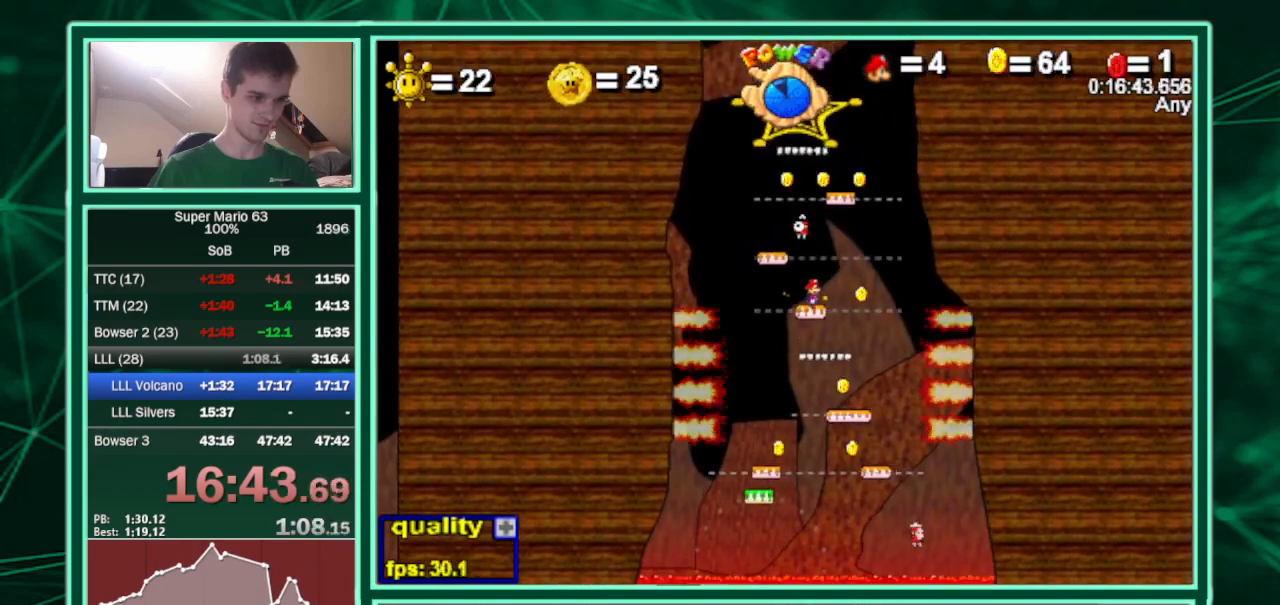
{"keys": ["left"], "events": [[333, "left", "down"], [367, "right", "up"], [367, "up", "up"]]}
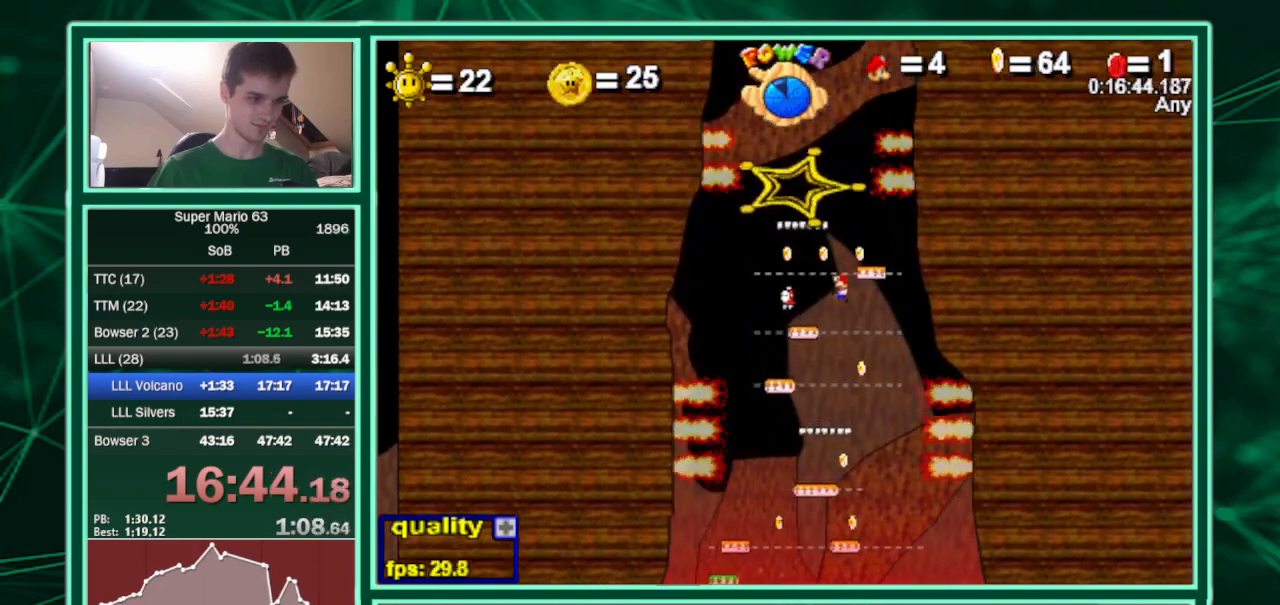
{"keys": ["up"], "events": [[300, "up", "down"], [333, "right", "down"], [400, "left", "up"], [467, "right", "up"]]}
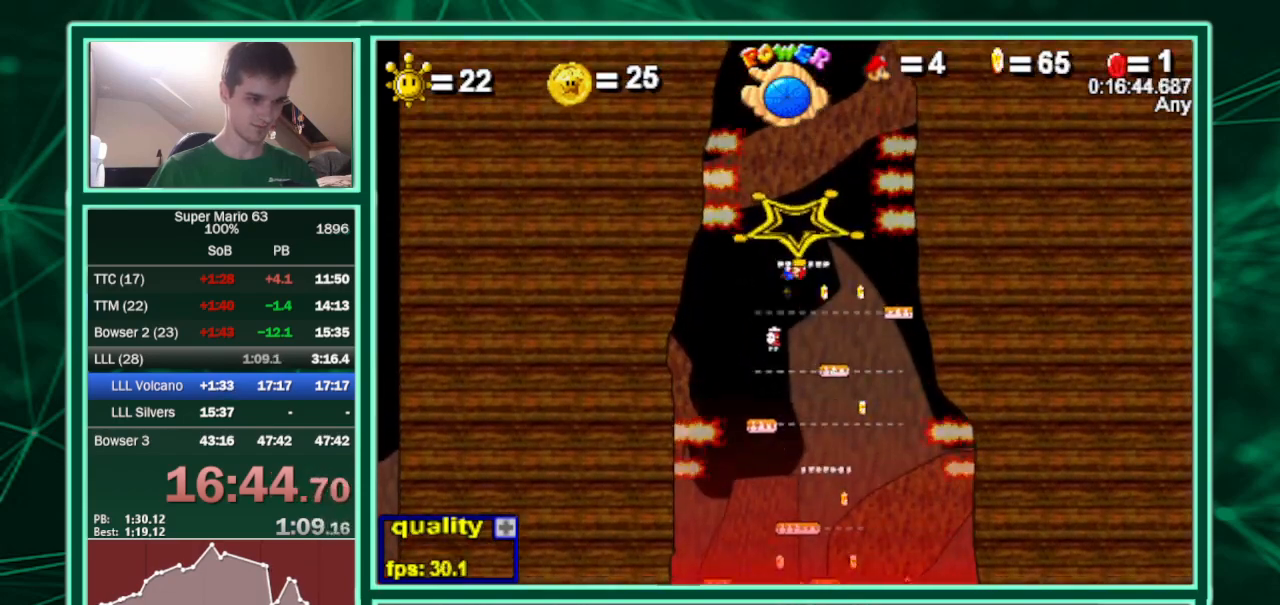
{"keys": ["x"], "events": [[67, "x", "down"], [167, "right", "down"], [300, "right", "up"], [367, "up", "up"]]}